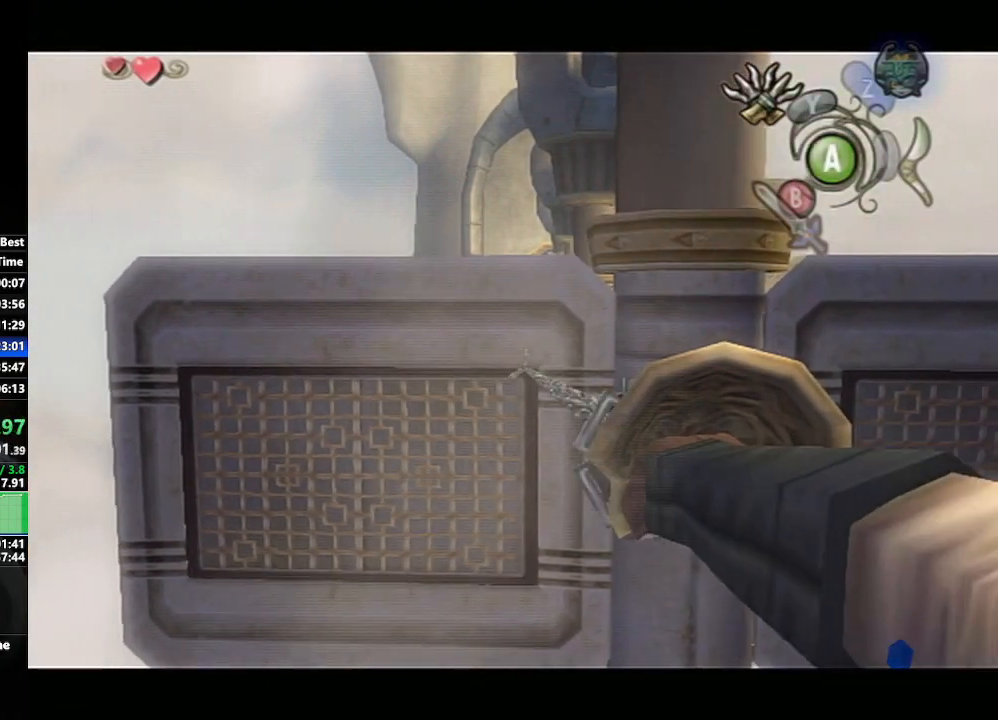
Gameplay with a controller (Nintendo layout); each line is a JSON object with the inputs held at the frame after it. "events" lists button and stick changes between this image and that frame as [ms after this image, input, new state], when the widget could be followed in between. Not read: L3 R3.
{"buttons": [], "left_stick": "center", "right_stick": "center", "events": [[67, "Y", "down"], [367, "Y", "up"]]}
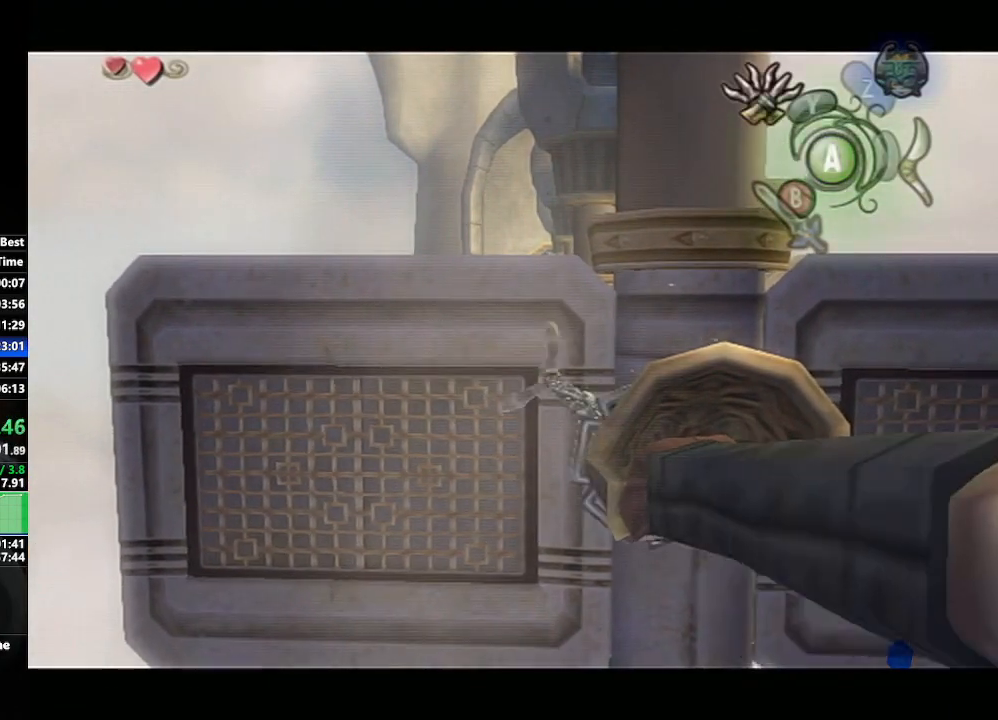
{"buttons": [], "left_stick": "center", "right_stick": "center", "events": []}
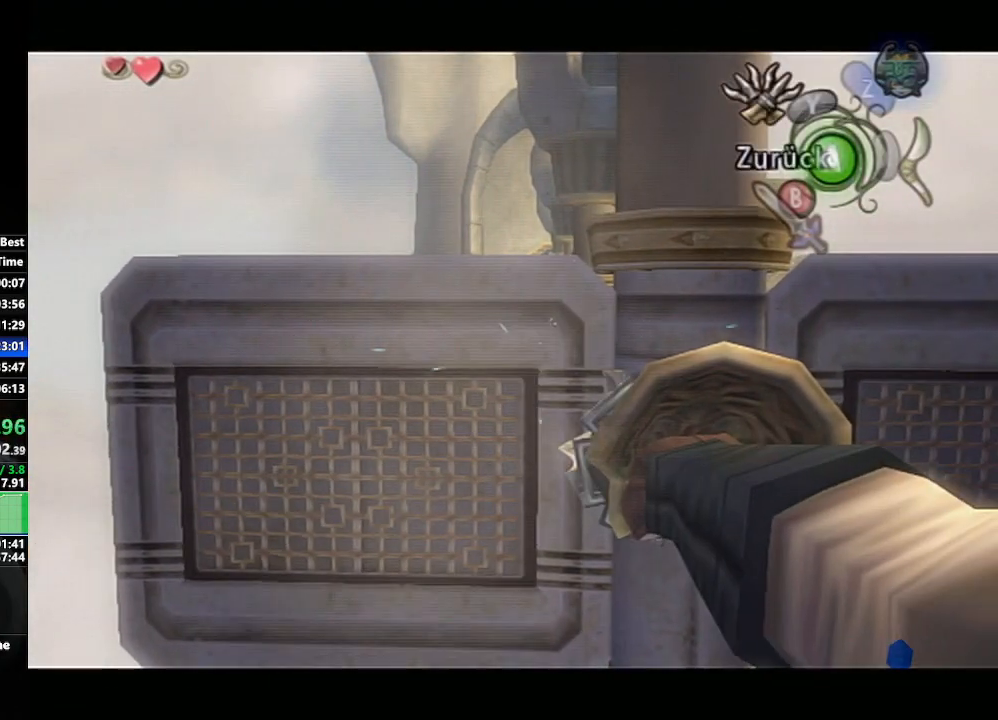
{"buttons": [], "left_stick": "center", "right_stick": "center", "events": [[183, "Y", "down"], [350, "left_stick", "up"], [400, "left_stick", "center"], [467, "Y", "up"]]}
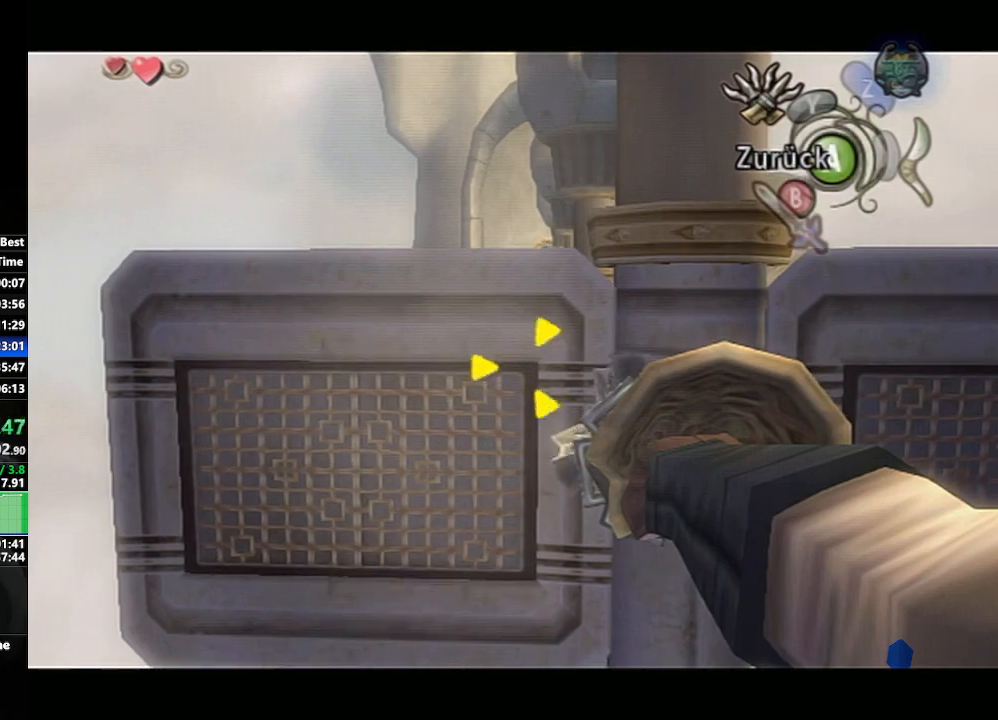
{"buttons": [], "left_stick": "center", "right_stick": "center", "events": []}
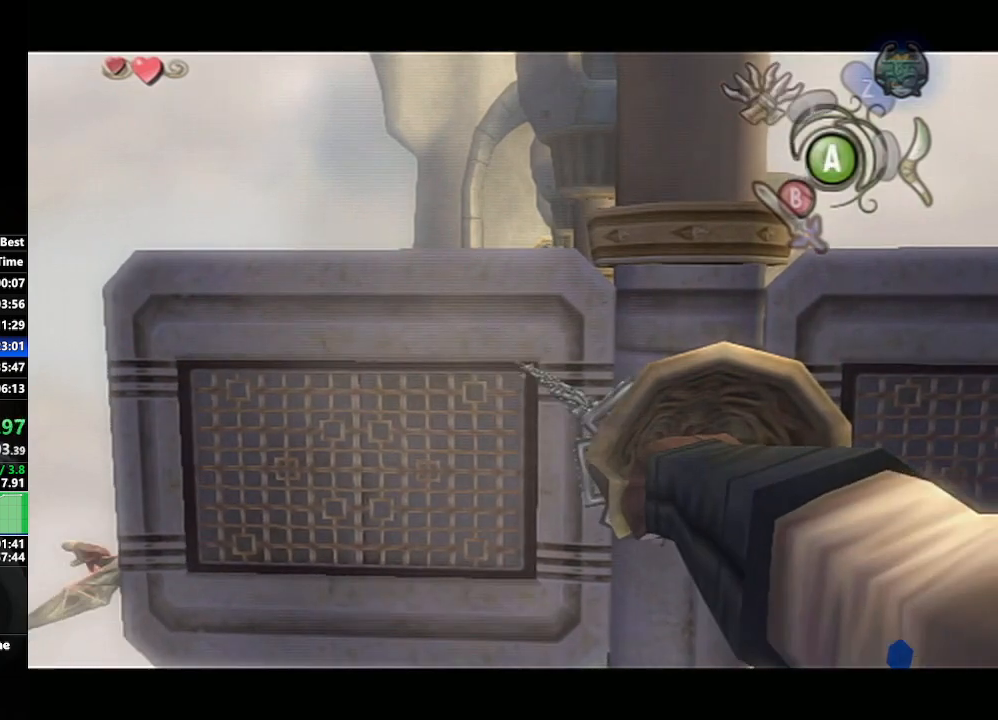
{"buttons": [], "left_stick": "center", "right_stick": "center", "events": []}
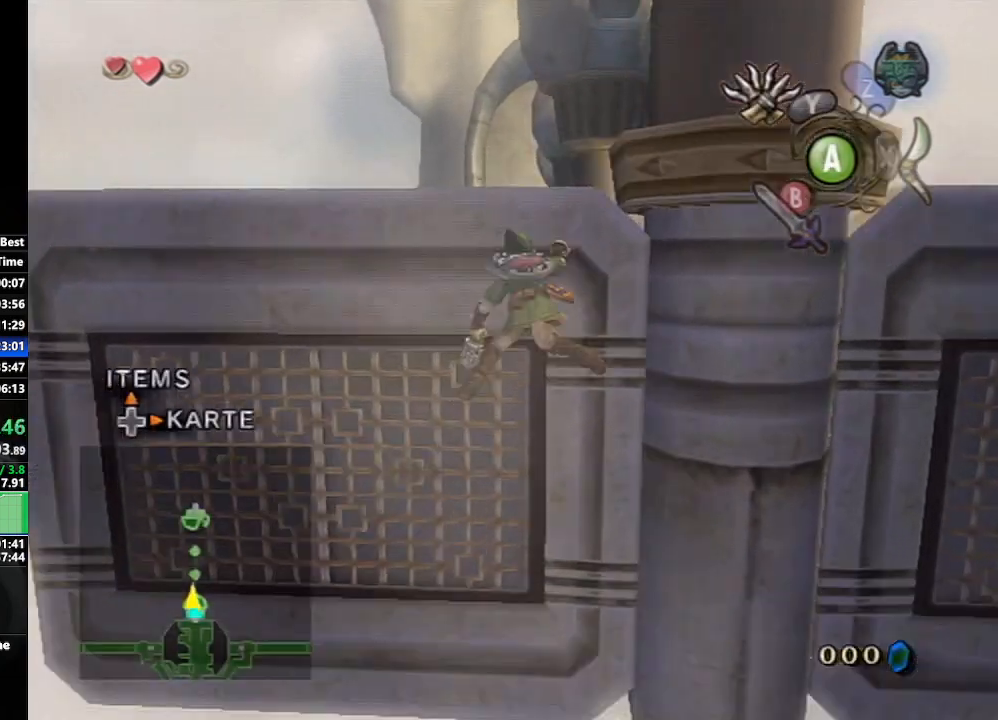
{"buttons": [], "left_stick": "center", "right_stick": "center", "events": [[17, "left_stick", "up"], [367, "left_stick", "center"]]}
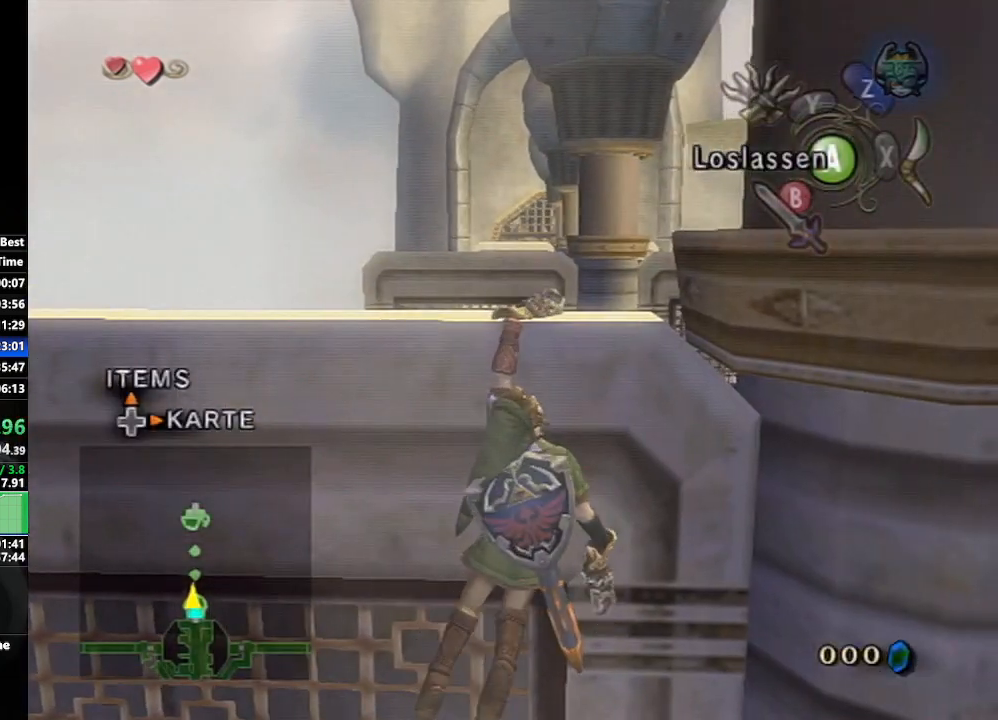
{"buttons": [], "left_stick": "center", "right_stick": "center", "events": []}
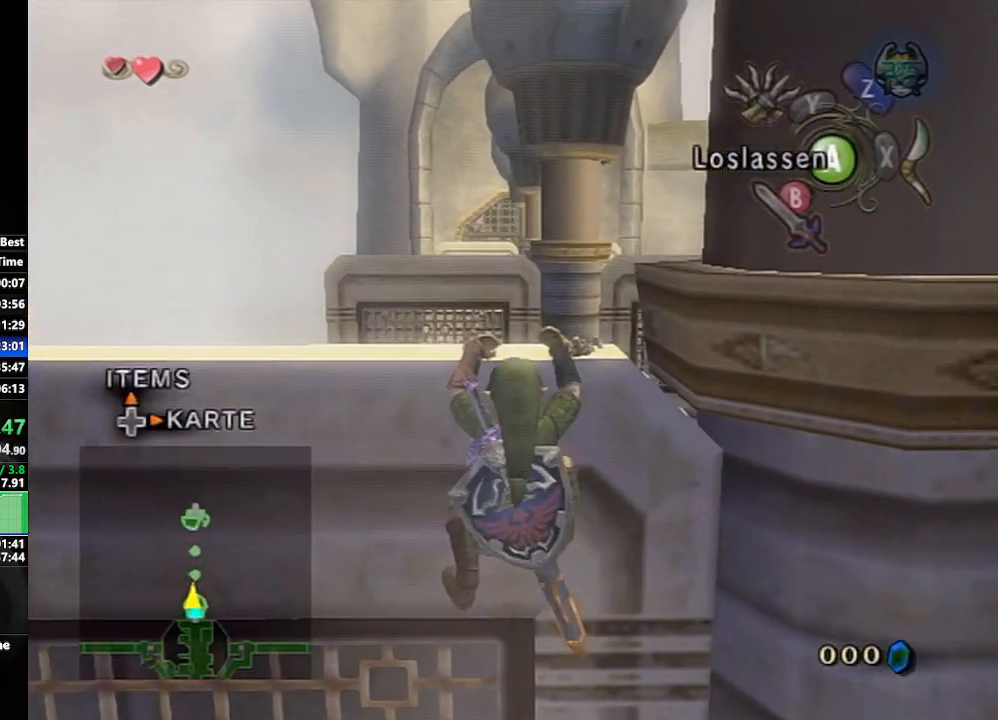
{"buttons": [], "left_stick": "center", "right_stick": "center", "events": [[217, "left_stick", "up"], [383, "left_stick", "center"]]}
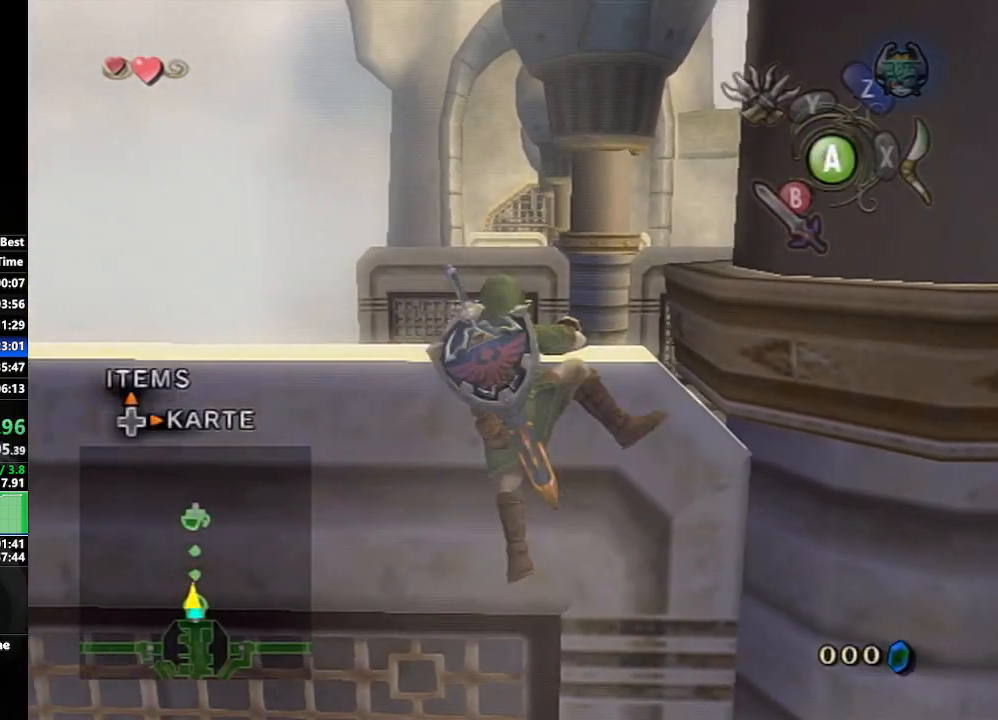
{"buttons": [], "left_stick": "center", "right_stick": "center", "events": []}
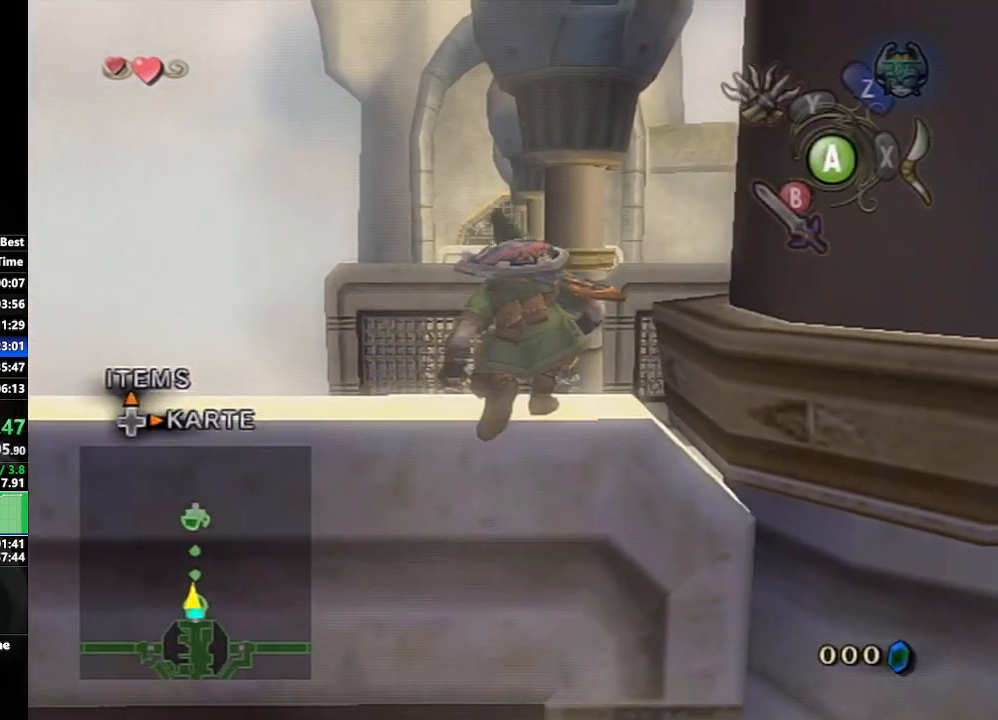
{"buttons": [], "left_stick": "center", "right_stick": "center", "events": [[317, "right_stick", "up"], [467, "right_stick", "center"]]}
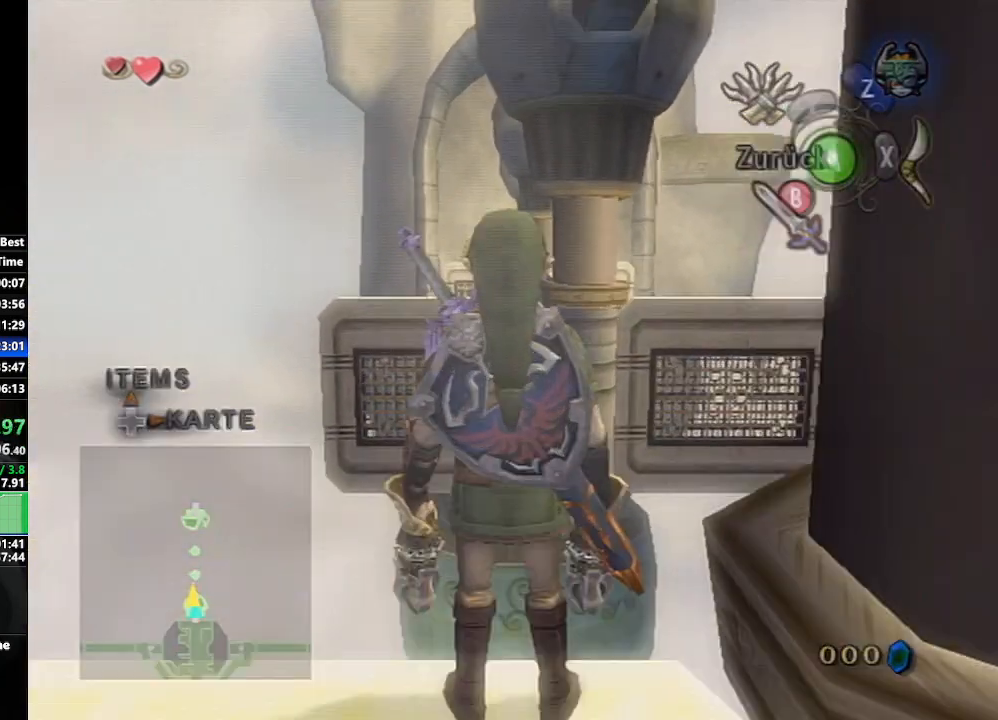
{"buttons": ["Y"], "left_stick": "up", "right_stick": "center", "events": [[67, "left_stick", "up"], [183, "left_stick", "center"], [250, "Y", "down"], [417, "left_stick", "up"]]}
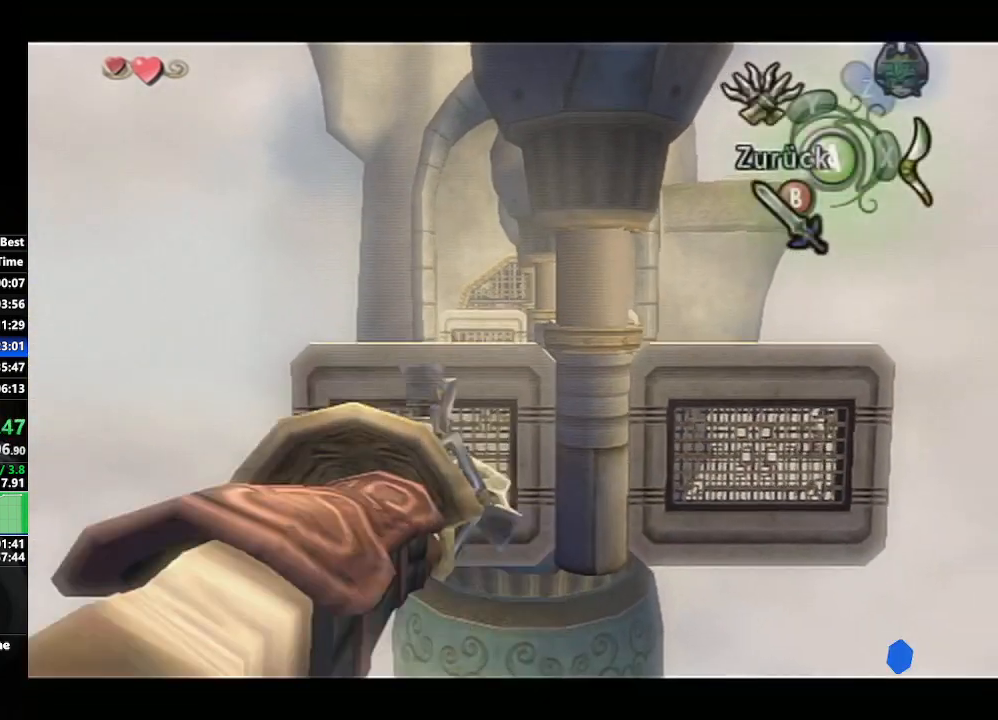
{"buttons": ["Y"], "left_stick": "center", "right_stick": "center", "events": [[33, "left_stick", "center"], [233, "left_stick", "up"], [317, "left_stick", "center"]]}
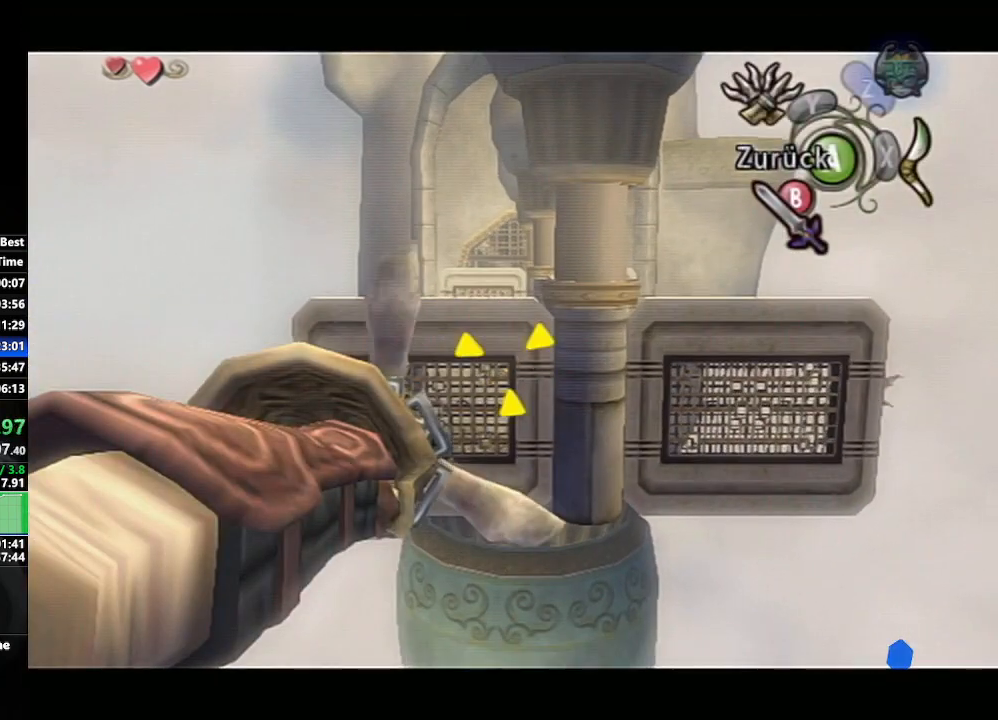
{"buttons": ["Y"], "left_stick": "center", "right_stick": "center", "events": [[200, "left_stick", "down"], [250, "left_stick", "center"]]}
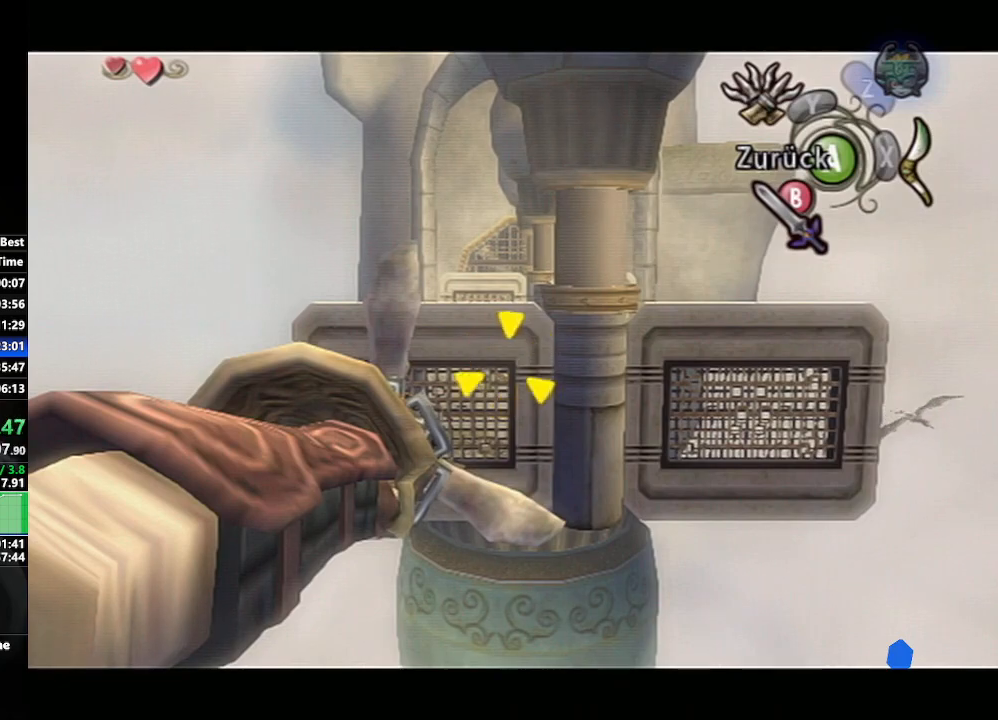
{"buttons": [], "left_stick": "center", "right_stick": "center", "events": [[33, "Y", "up"]]}
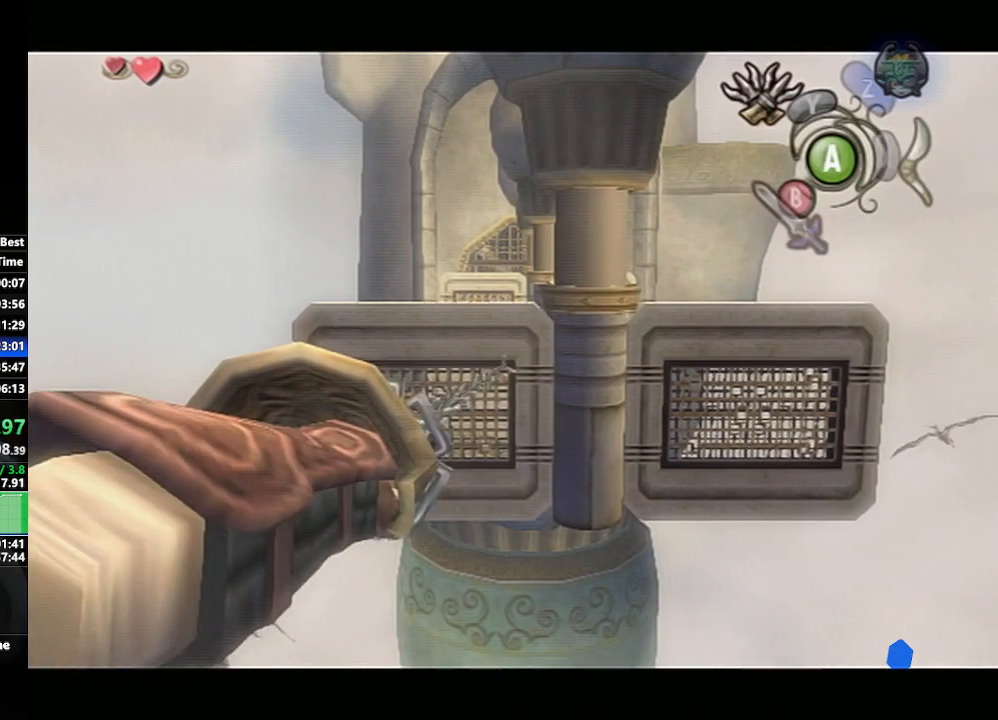
{"buttons": [], "left_stick": "center", "right_stick": "center", "events": []}
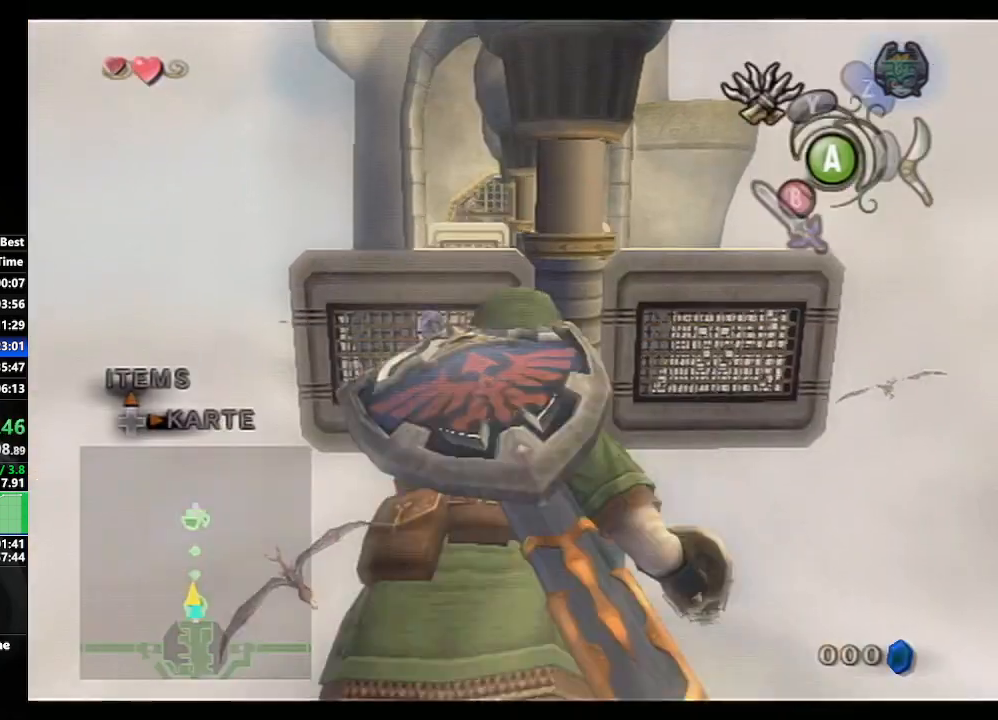
{"buttons": [], "left_stick": "center", "right_stick": "center", "events": []}
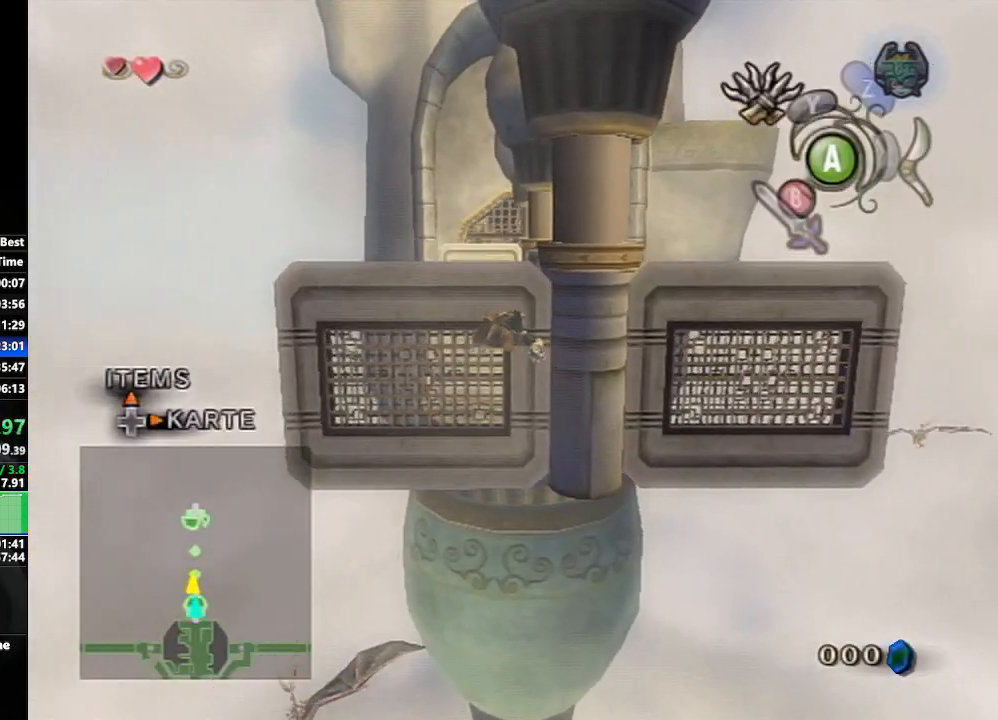
{"buttons": [], "left_stick": "right", "right_stick": "center", "events": [[400, "left_stick", "right"]]}
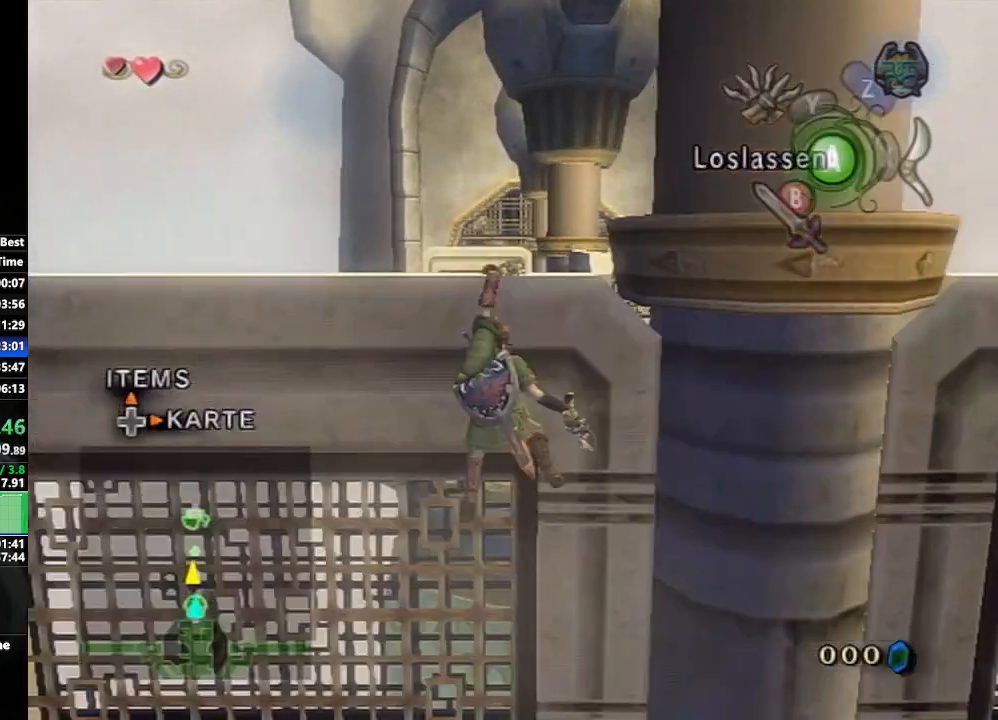
{"buttons": [], "left_stick": "right", "right_stick": "center", "events": [[150, "left_stick", "center"], [250, "left_stick", "right"], [417, "left_stick", "center"], [483, "left_stick", "right"]]}
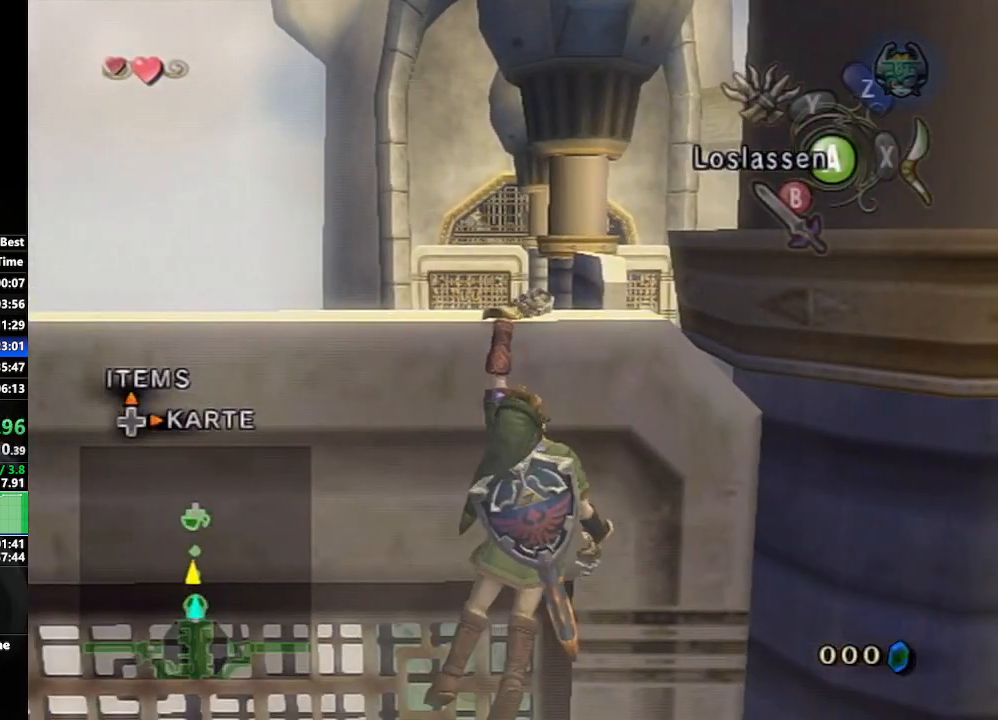
{"buttons": [], "left_stick": "right", "right_stick": "center", "events": [[150, "left_stick", "center"], [233, "left_stick", "right"], [383, "left_stick", "center"], [467, "left_stick", "right"]]}
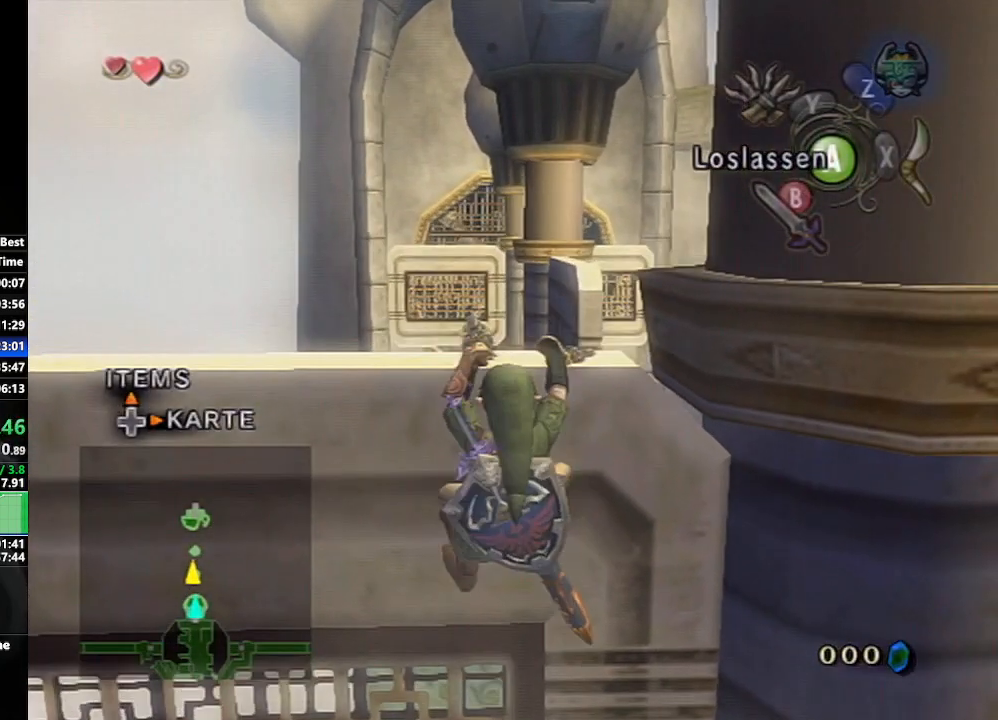
{"buttons": [], "left_stick": "center", "right_stick": "center", "events": [[117, "left_stick", "center"], [183, "left_stick", "right"], [383, "left_stick", "center"]]}
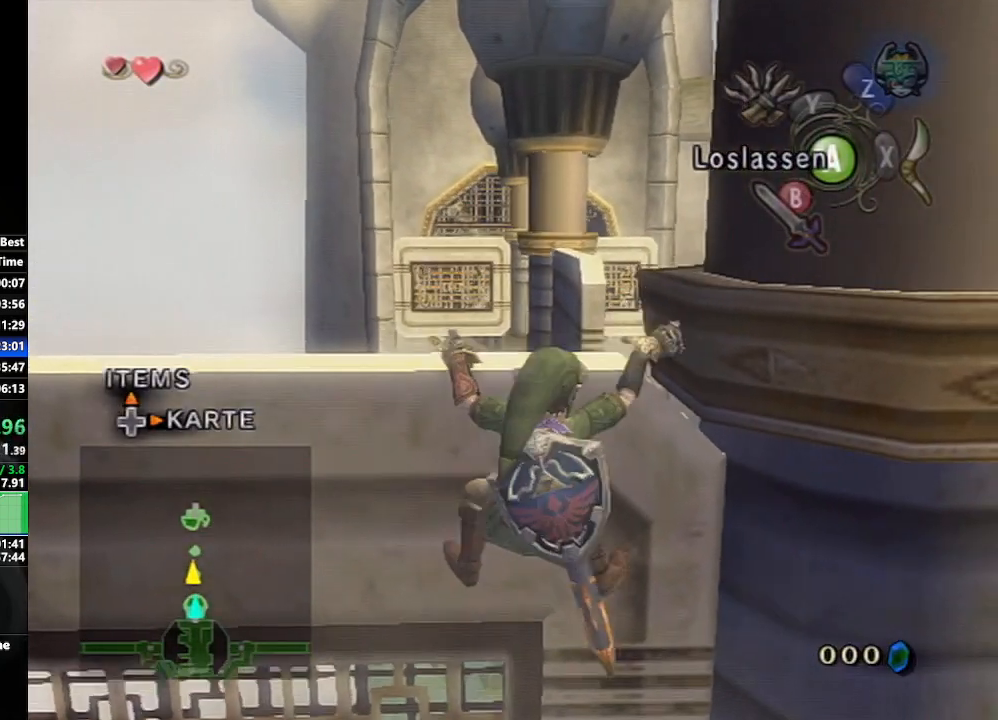
{"buttons": [], "left_stick": "center", "right_stick": "center", "events": [[250, "left_stick", "up"], [367, "left_stick", "center"]]}
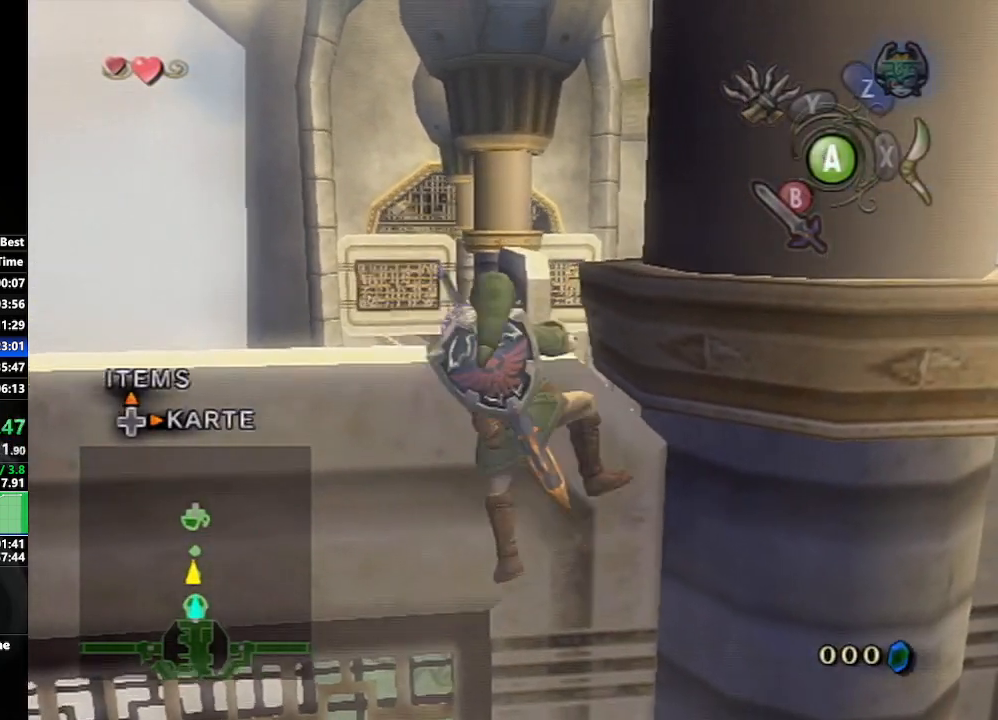
{"buttons": [], "left_stick": "center", "right_stick": "center", "events": []}
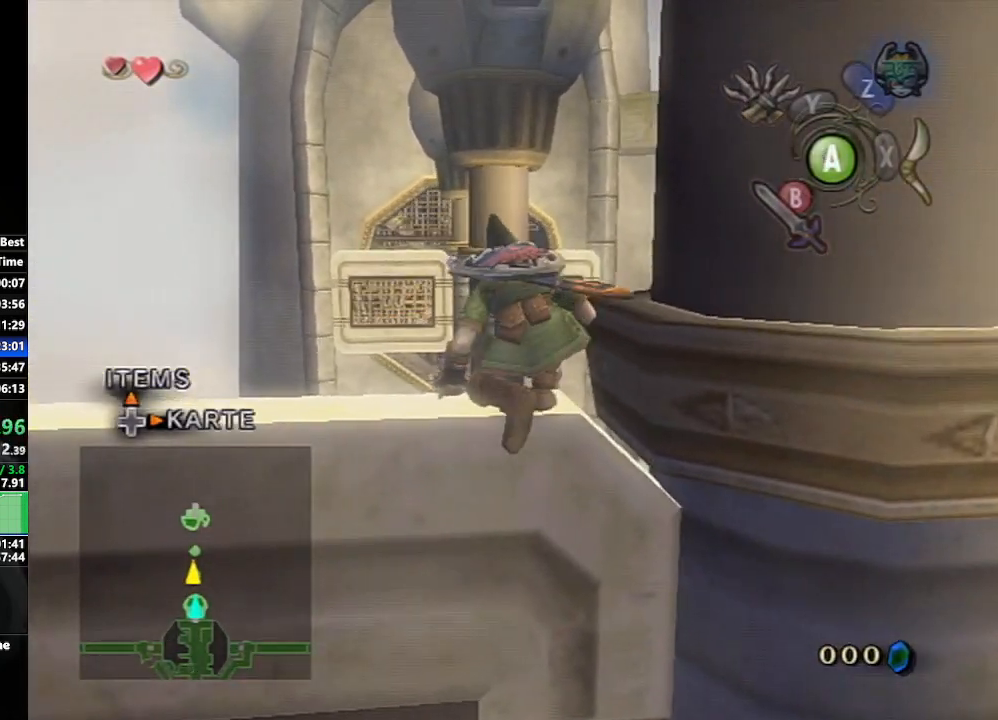
{"buttons": [], "left_stick": "center", "right_stick": "up", "events": [[367, "right_stick", "up"]]}
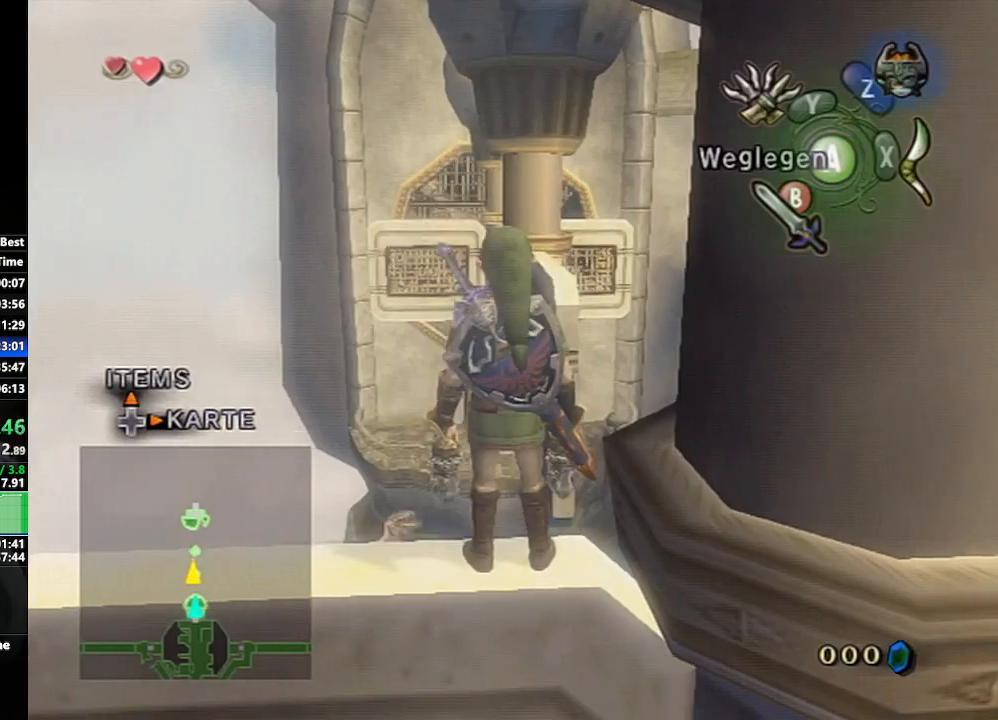
{"buttons": ["X"], "left_stick": "center", "right_stick": "center", "events": [[17, "right_stick", "center"], [167, "left_stick", "right"], [300, "left_stick", "center"], [350, "X", "down"]]}
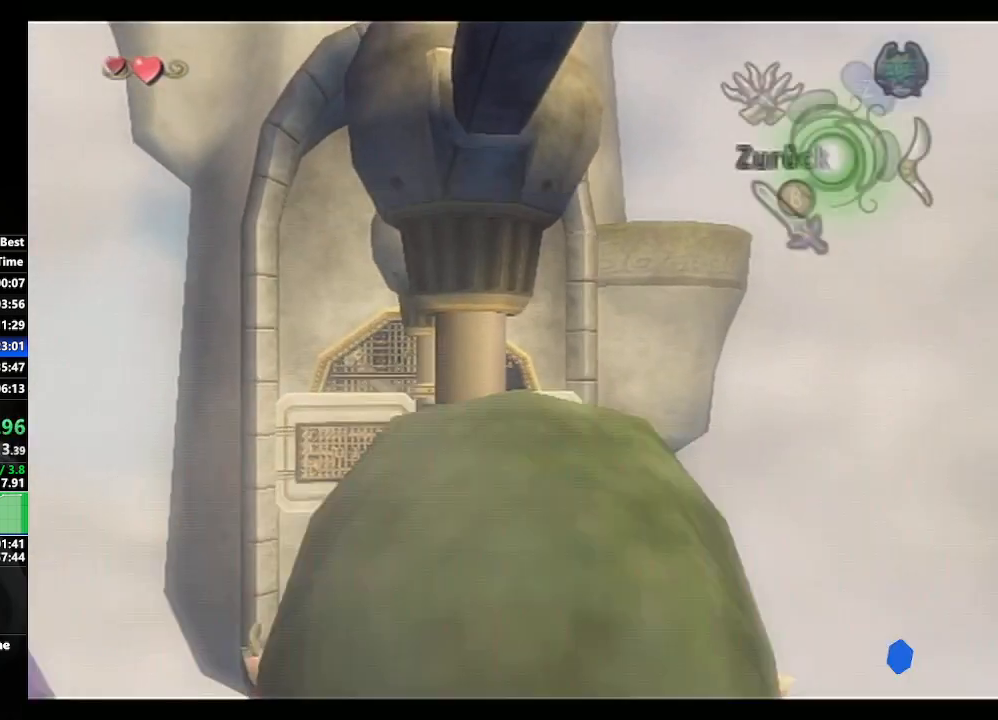
{"buttons": ["X"], "left_stick": "center", "right_stick": "center", "events": [[33, "left_stick", "right"], [100, "left_stick", "center"]]}
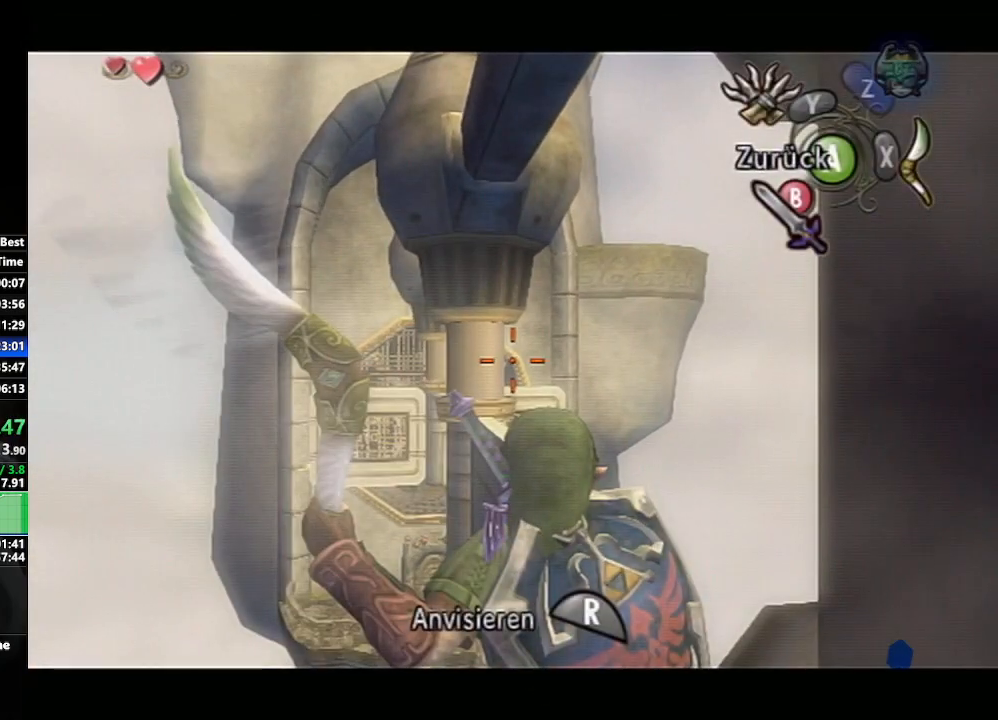
{"buttons": ["X"], "left_stick": "center", "right_stick": "center", "events": []}
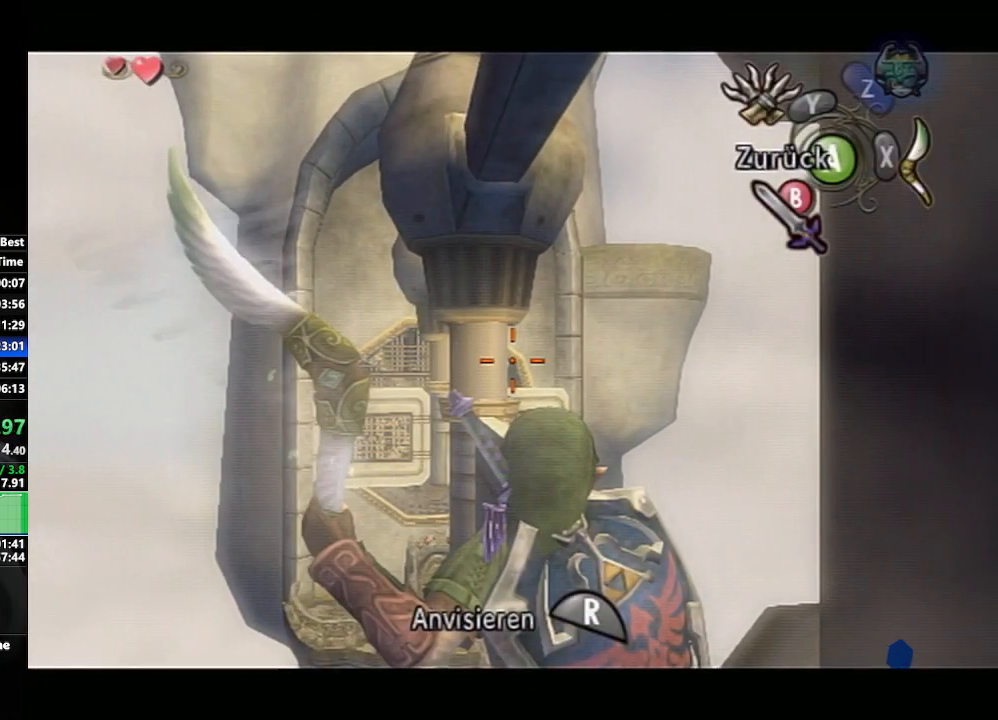
{"buttons": ["X"], "left_stick": "center", "right_stick": "center", "events": []}
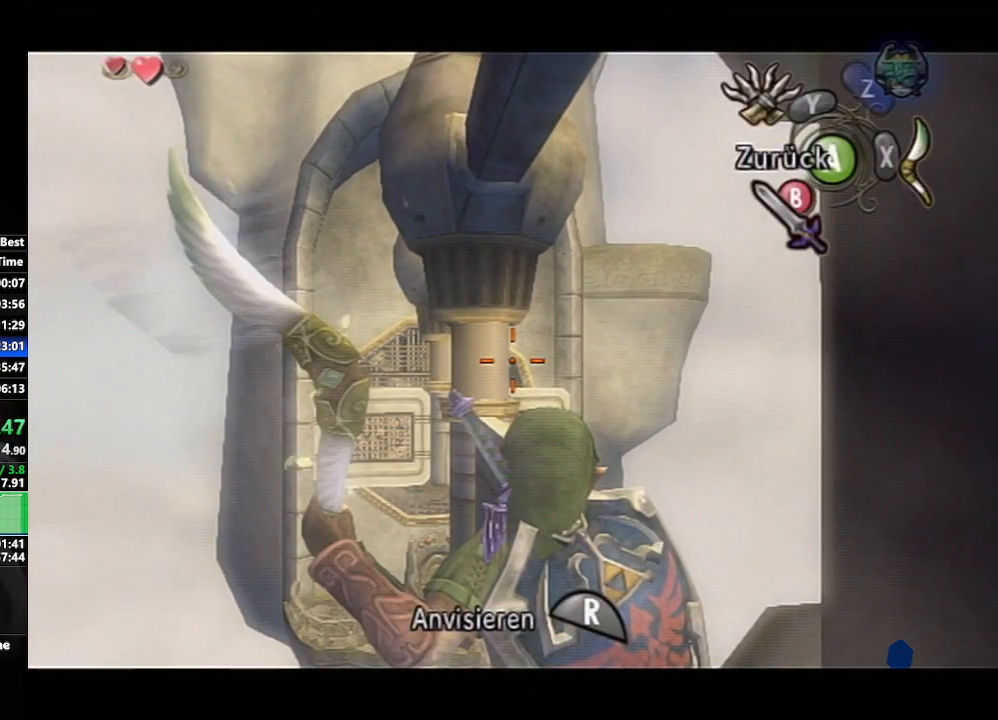
{"buttons": ["X"], "left_stick": "center", "right_stick": "center", "events": []}
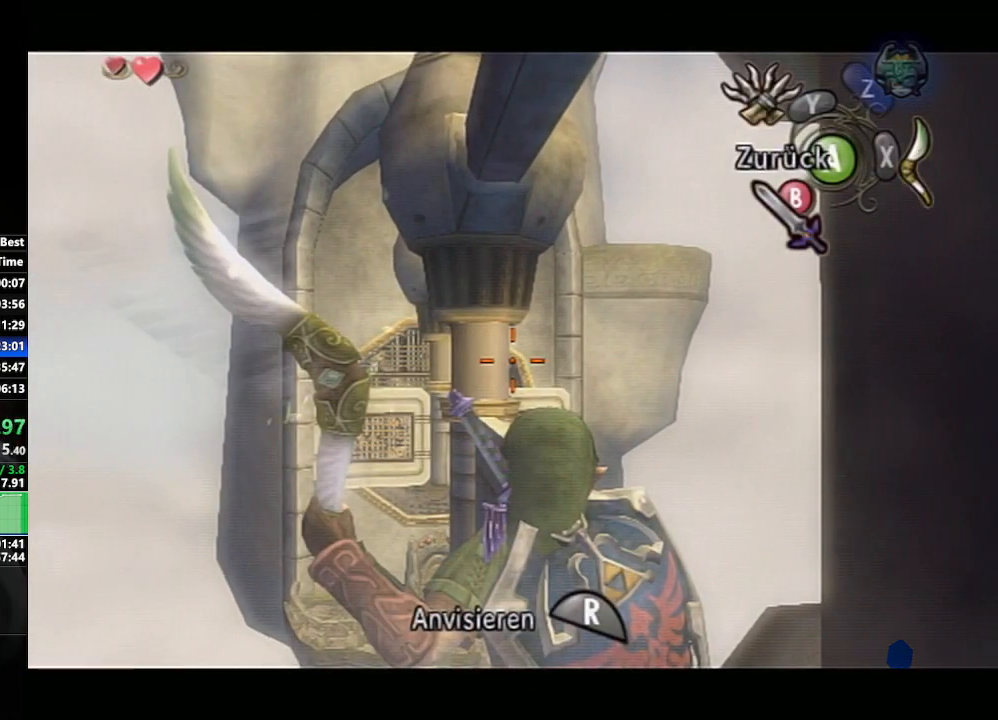
{"buttons": ["X"], "left_stick": "center", "right_stick": "center", "events": []}
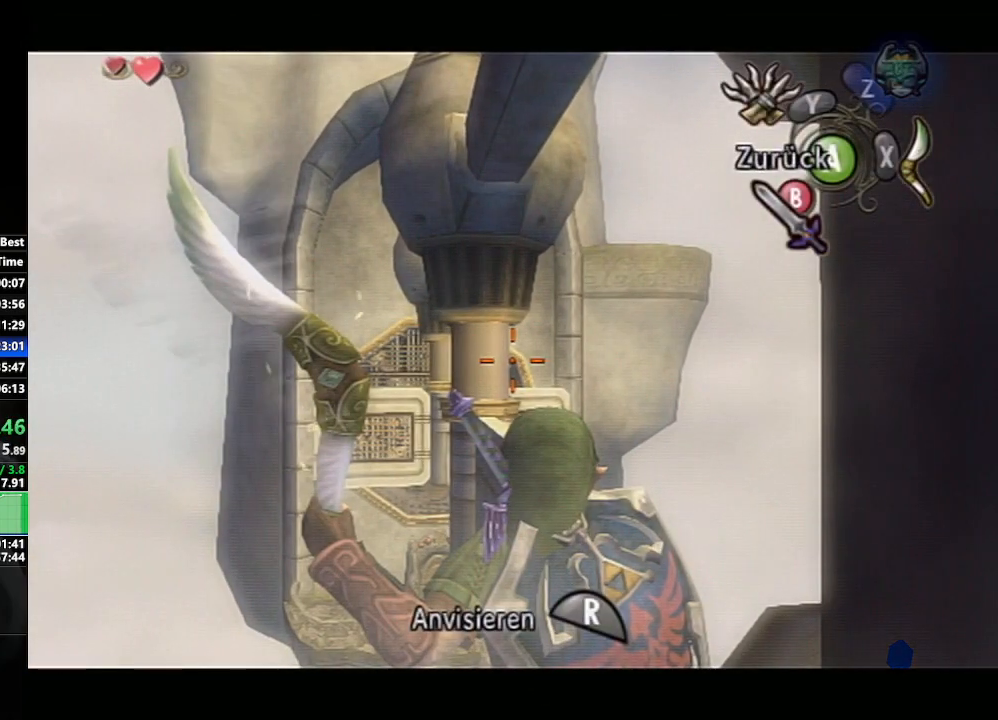
{"buttons": ["X"], "left_stick": "center", "right_stick": "center", "events": []}